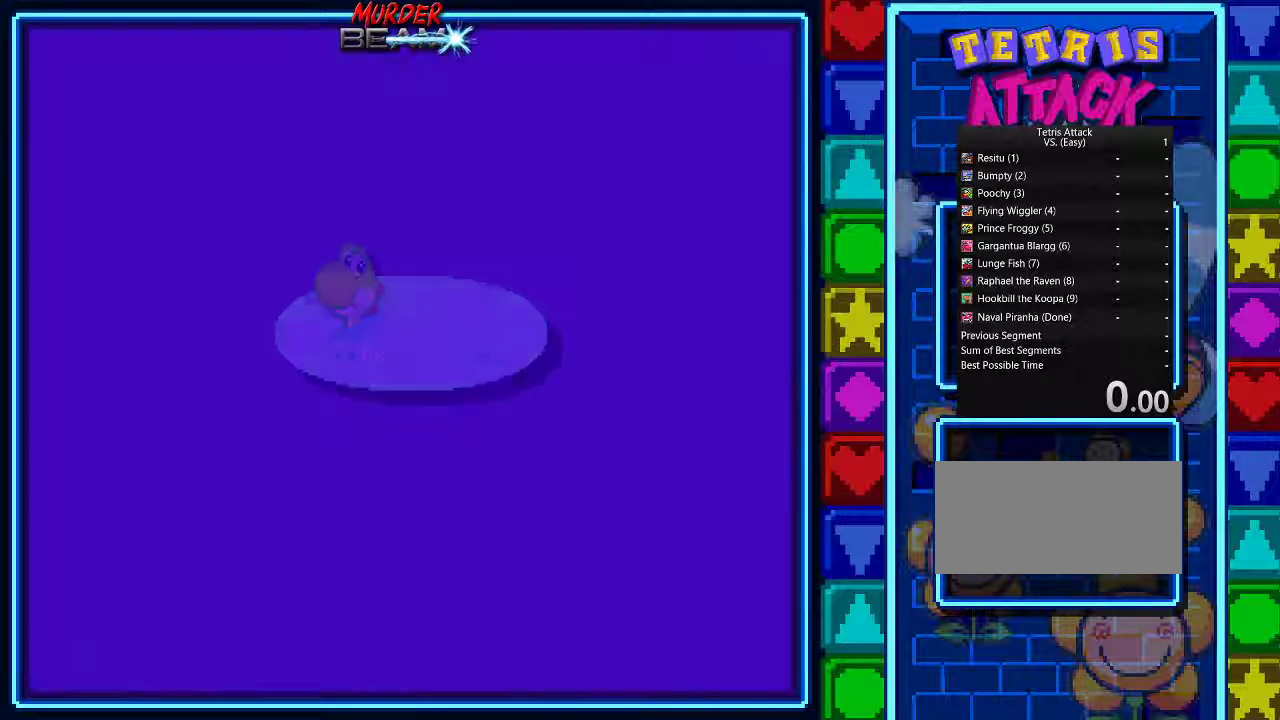
Gameplay with a controller (Nintendo layout); each line is a JSON object with the inputs held at the frame after it. "events" lists button and stick changes between this image and that frame as [ms after this image, input, new state], when the widget could be followed in between. Not read: L3 R3.
{"buttons": ["A"], "events": [[267, "A", "down"], [400, "A", "up"], [467, "A", "down"]]}
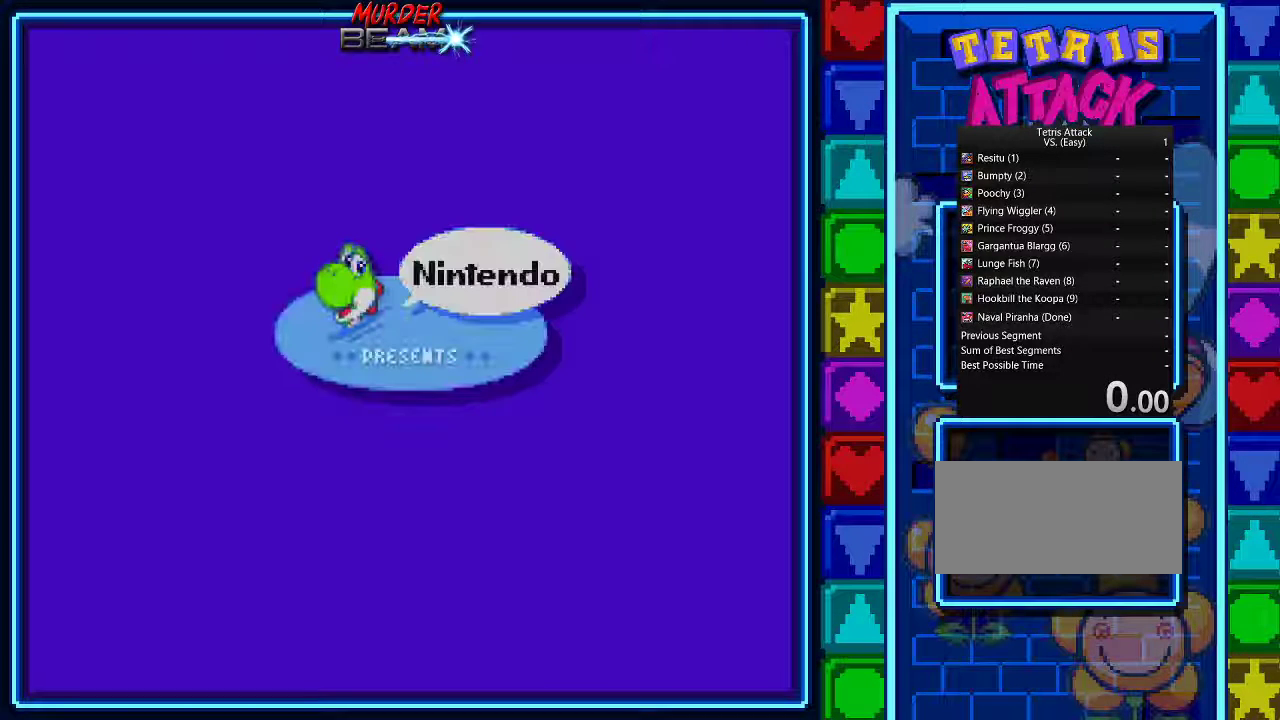
{"buttons": [], "events": [[67, "A", "up"]]}
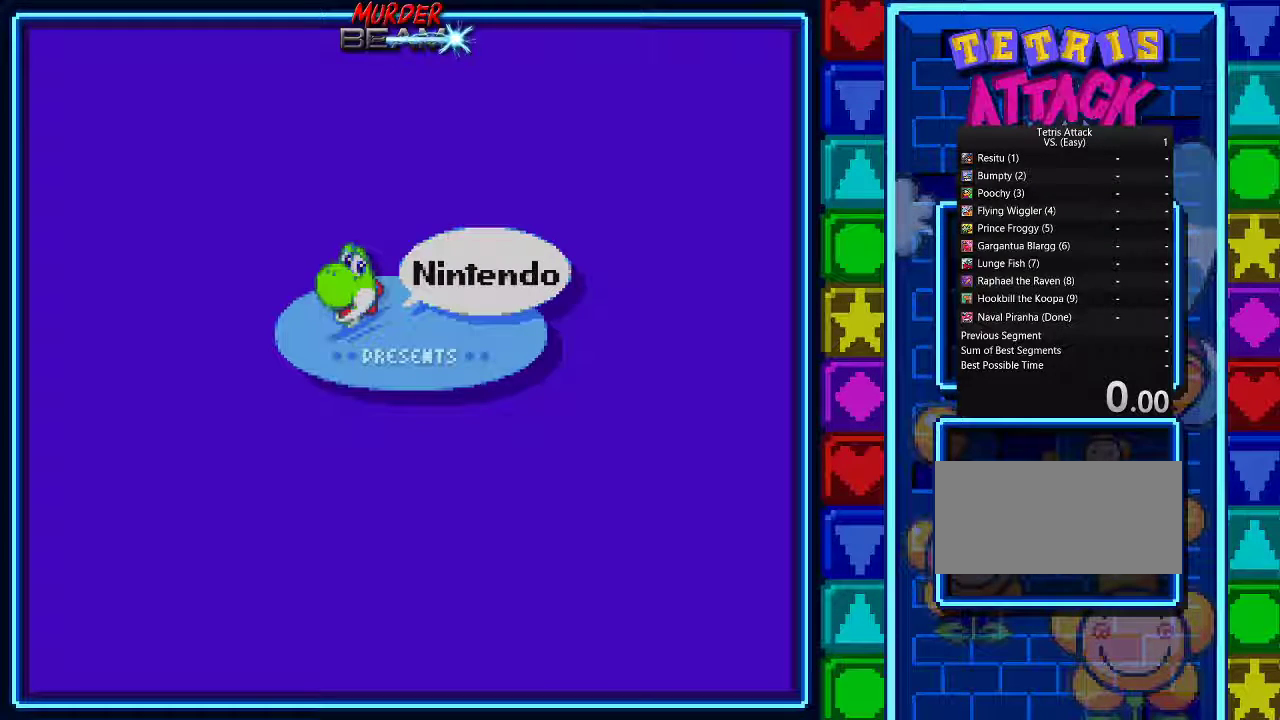
{"buttons": [], "events": []}
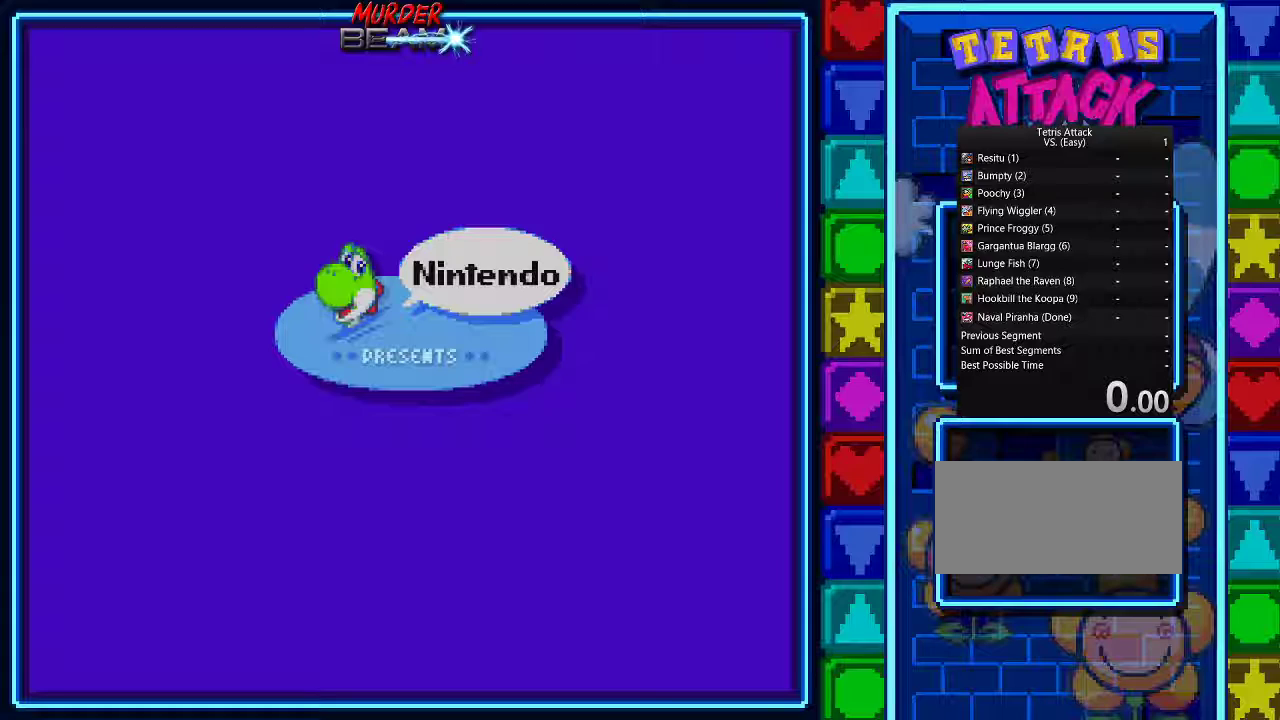
{"buttons": [], "events": [[367, "A", "down"], [467, "A", "up"]]}
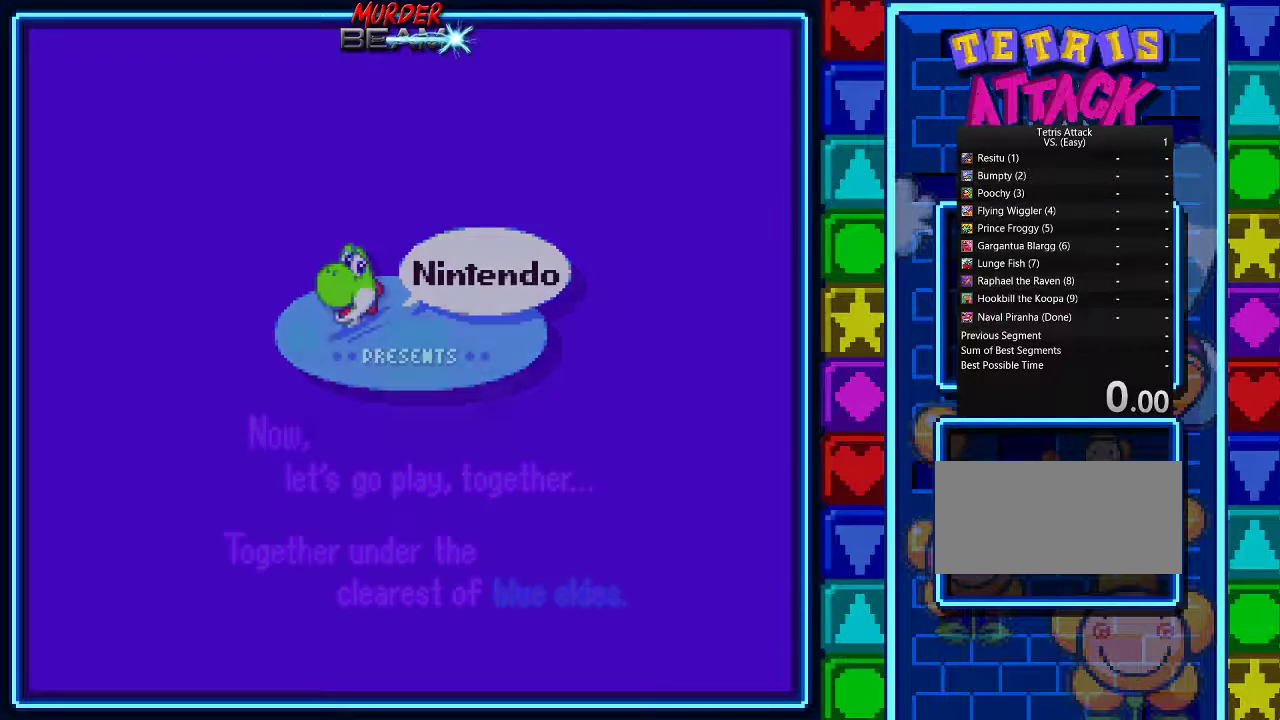
{"buttons": [], "events": [[67, "A", "down"], [133, "A", "up"], [200, "A", "down"], [300, "A", "up"], [367, "A", "down"], [467, "A", "up"]]}
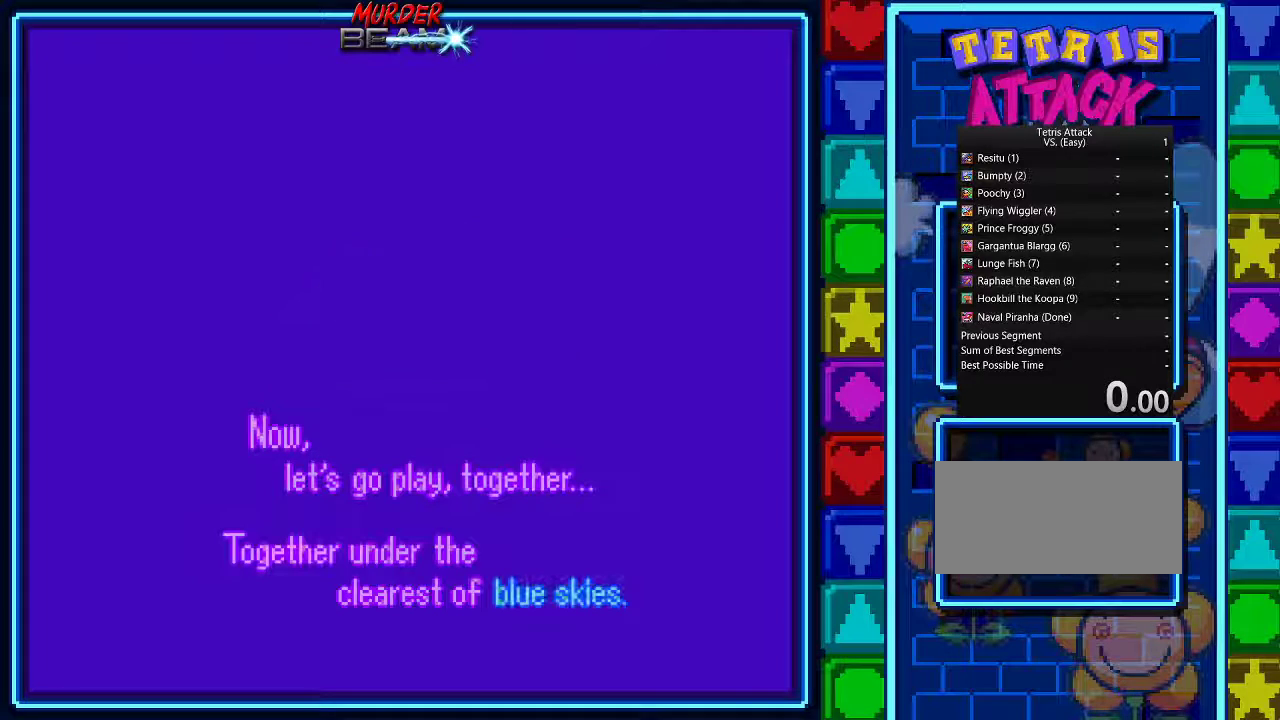
{"buttons": ["A"], "events": [[33, "A", "down"], [133, "A", "up"], [233, "A", "down"], [367, "A", "up"], [500, "A", "down"]]}
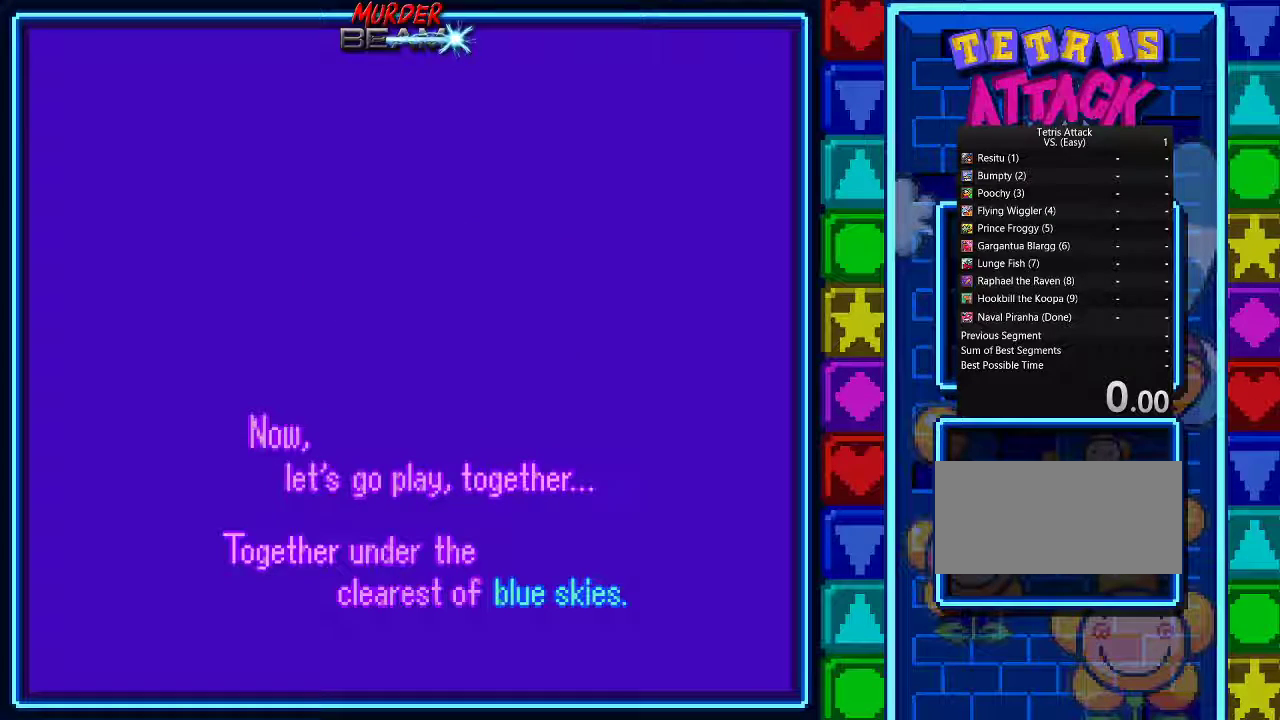
{"buttons": [], "events": [[100, "A", "up"], [167, "A", "down"], [267, "A", "up"], [367, "A", "down"], [467, "A", "up"]]}
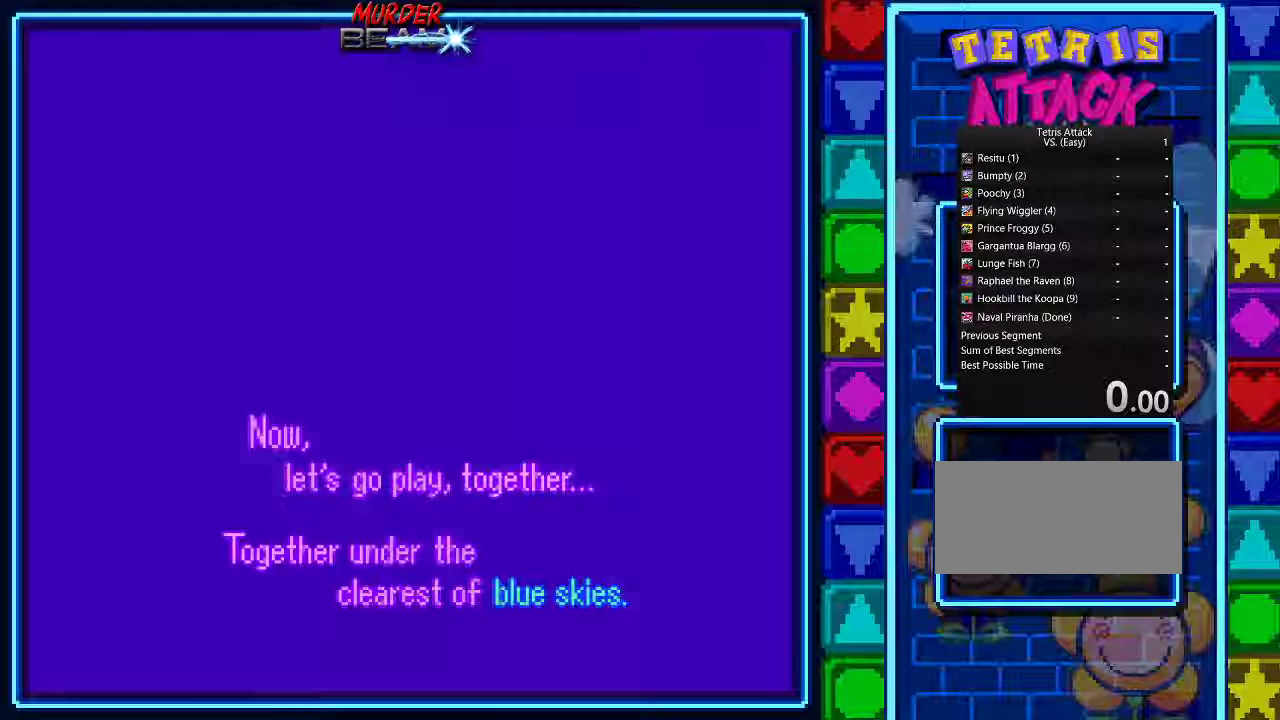
{"buttons": [], "events": [[67, "A", "down"], [133, "A", "up"], [400, "A", "down"], [467, "A", "up"]]}
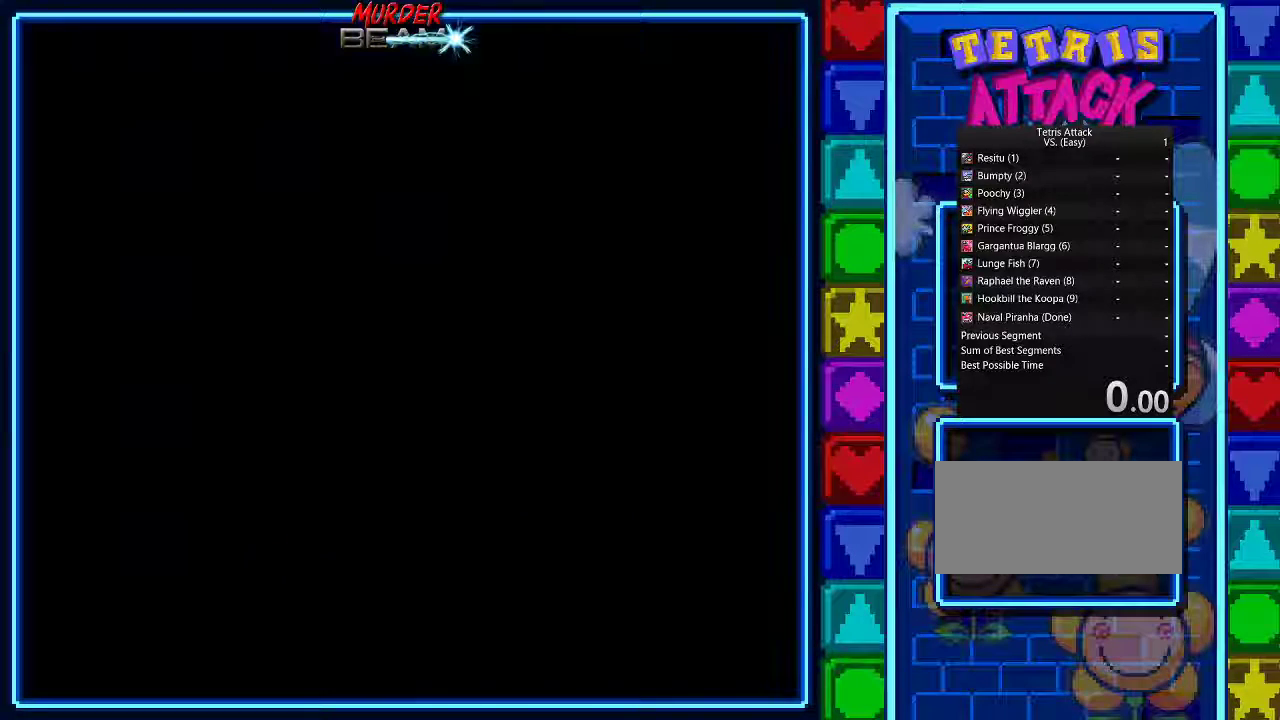
{"buttons": ["A"], "events": [[67, "A", "down"], [167, "A", "up"], [267, "A", "down"], [333, "A", "up"], [500, "A", "down"]]}
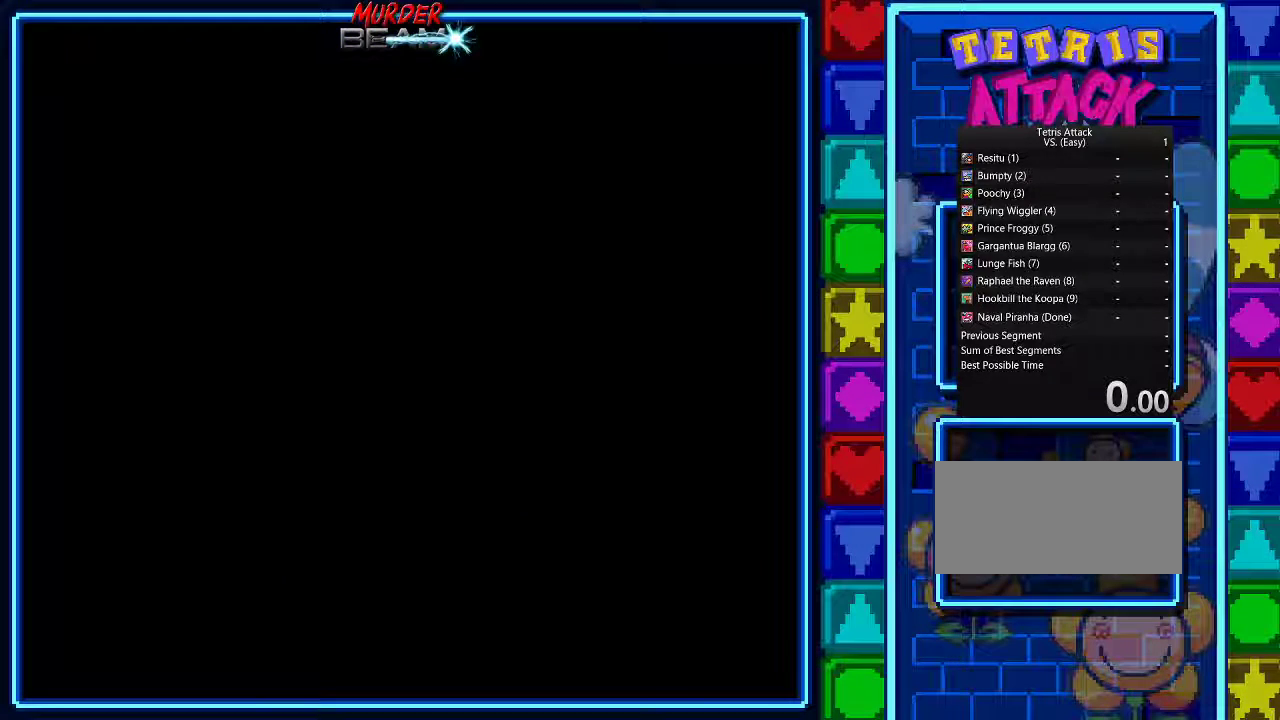
{"buttons": [], "events": [[67, "A", "up"], [167, "A", "down"], [233, "A", "up"]]}
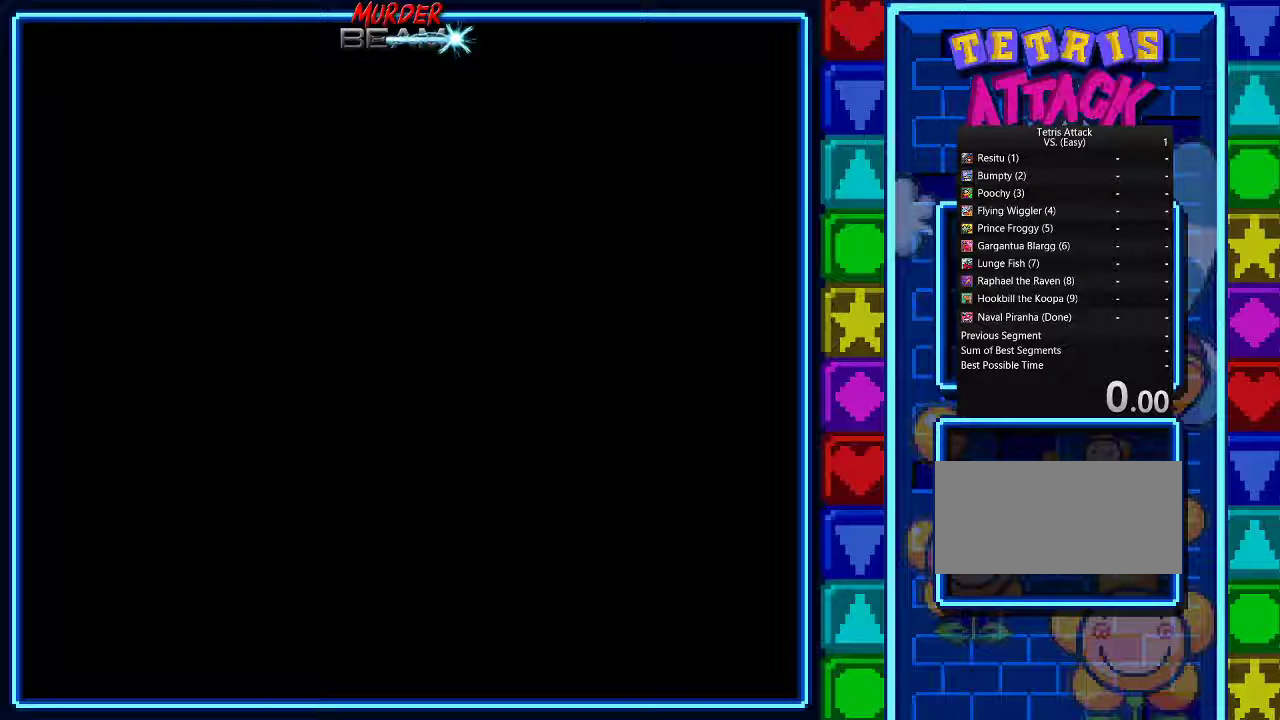
{"buttons": ["START"], "events": [[500, "START", "down"]]}
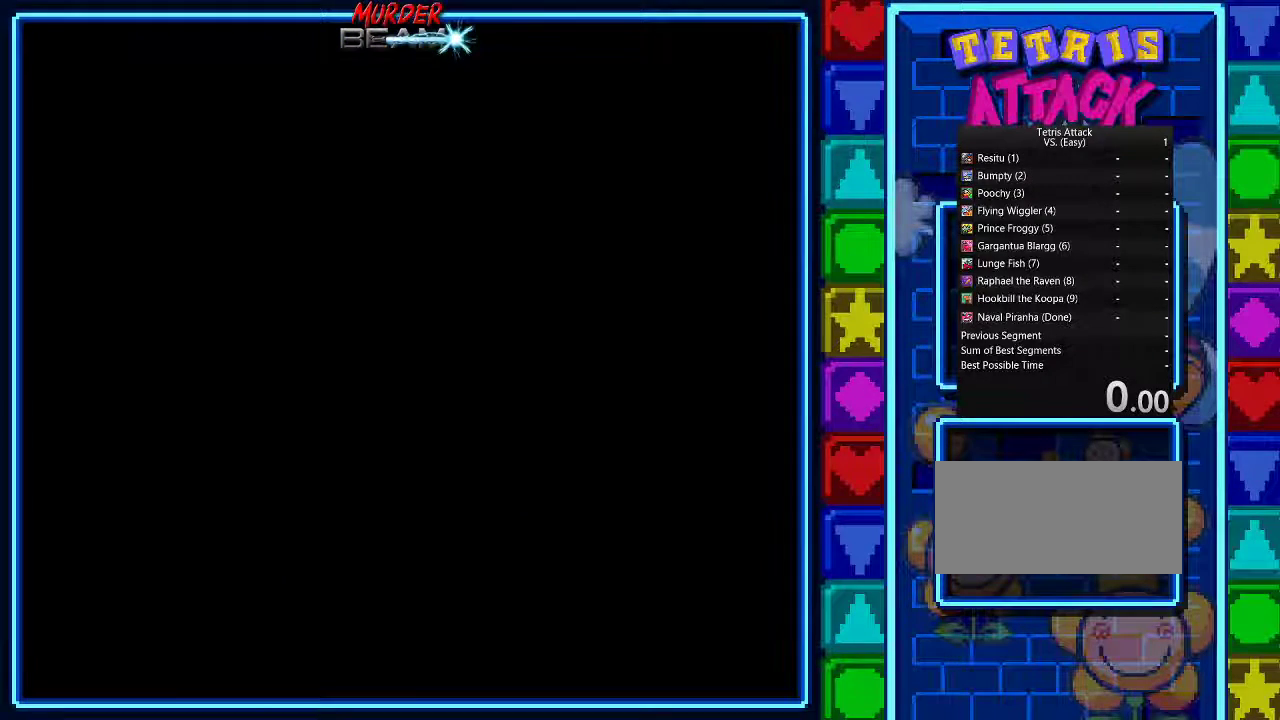
{"buttons": [], "events": [[100, "START", "up"], [200, "START", "down"], [467, "START", "up"]]}
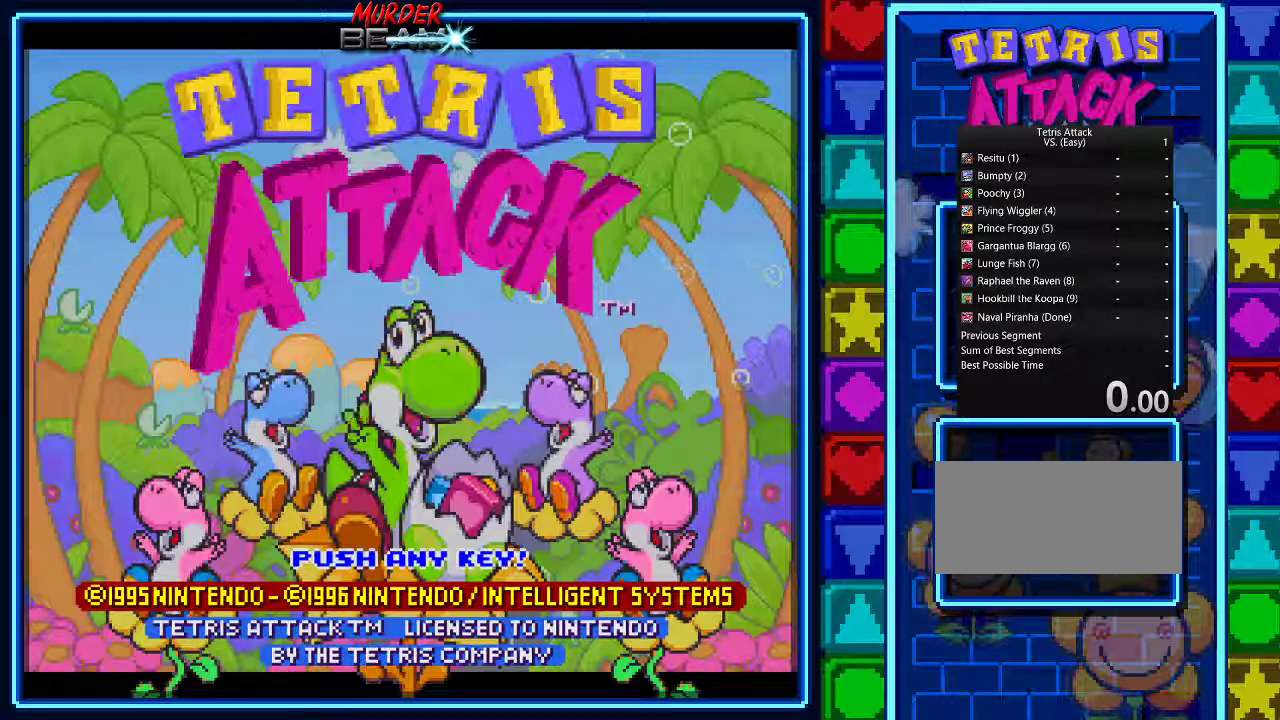
{"buttons": [], "events": []}
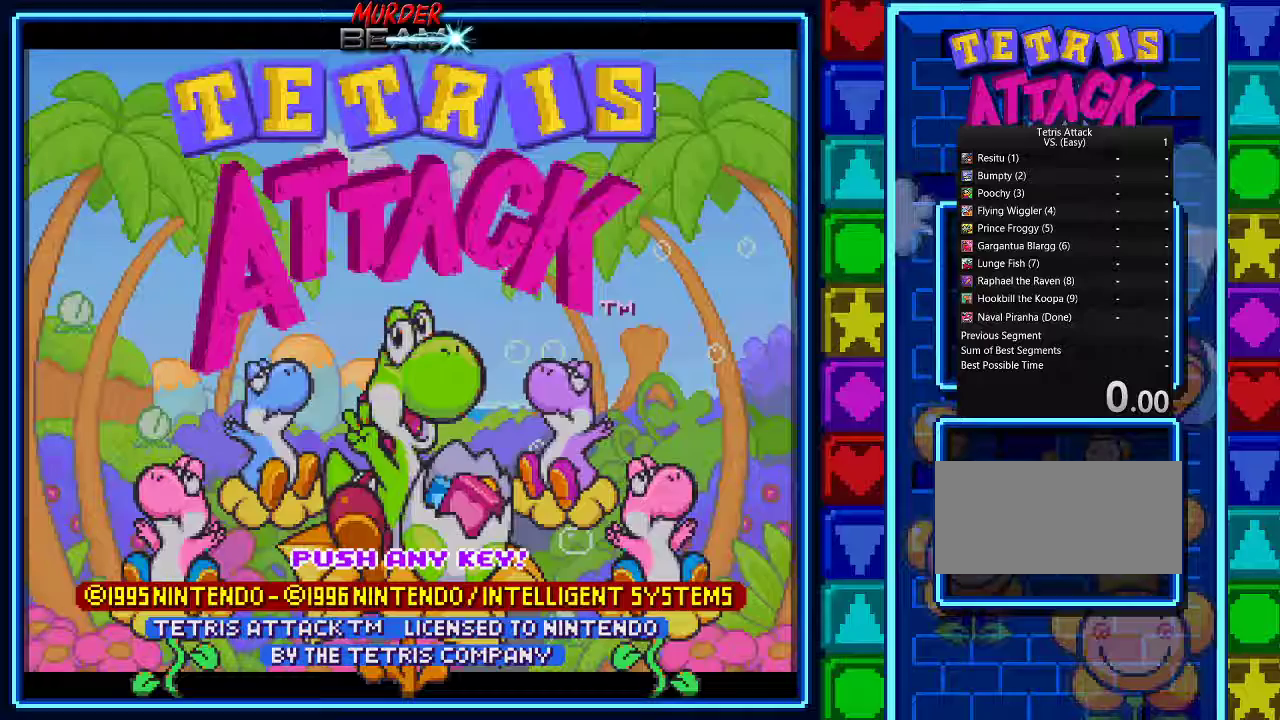
{"buttons": [], "events": []}
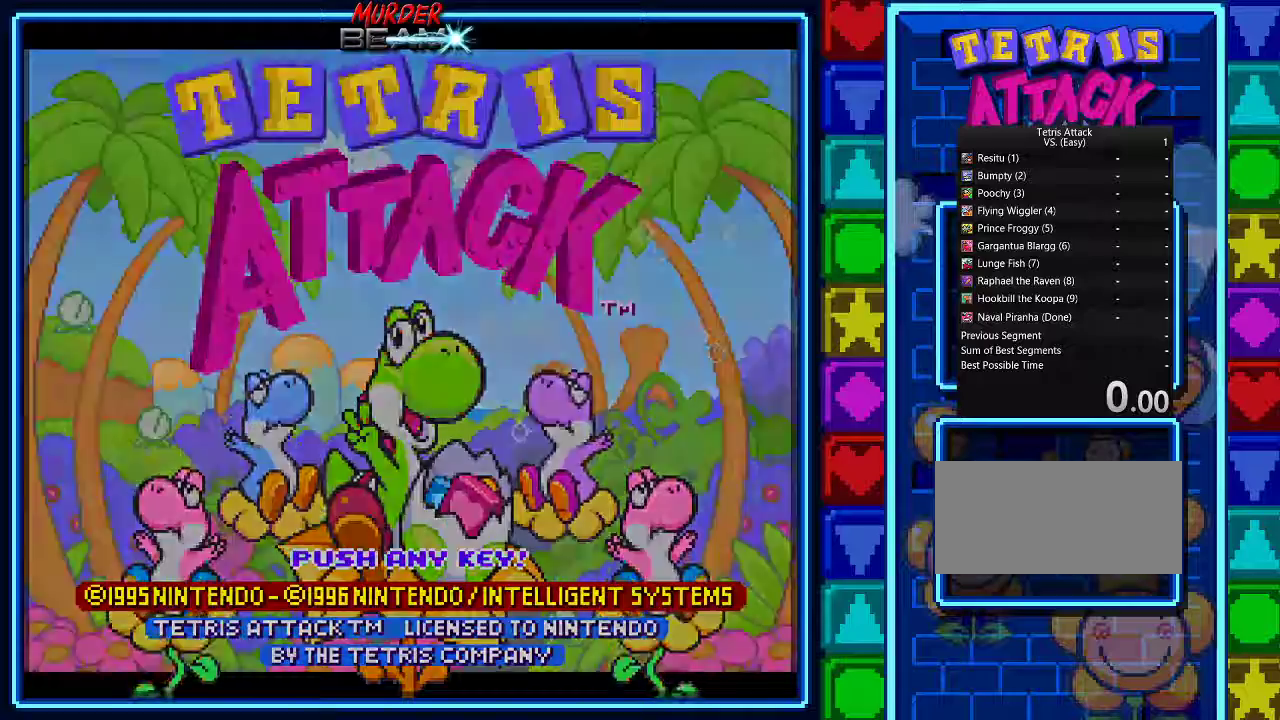
{"buttons": [], "events": []}
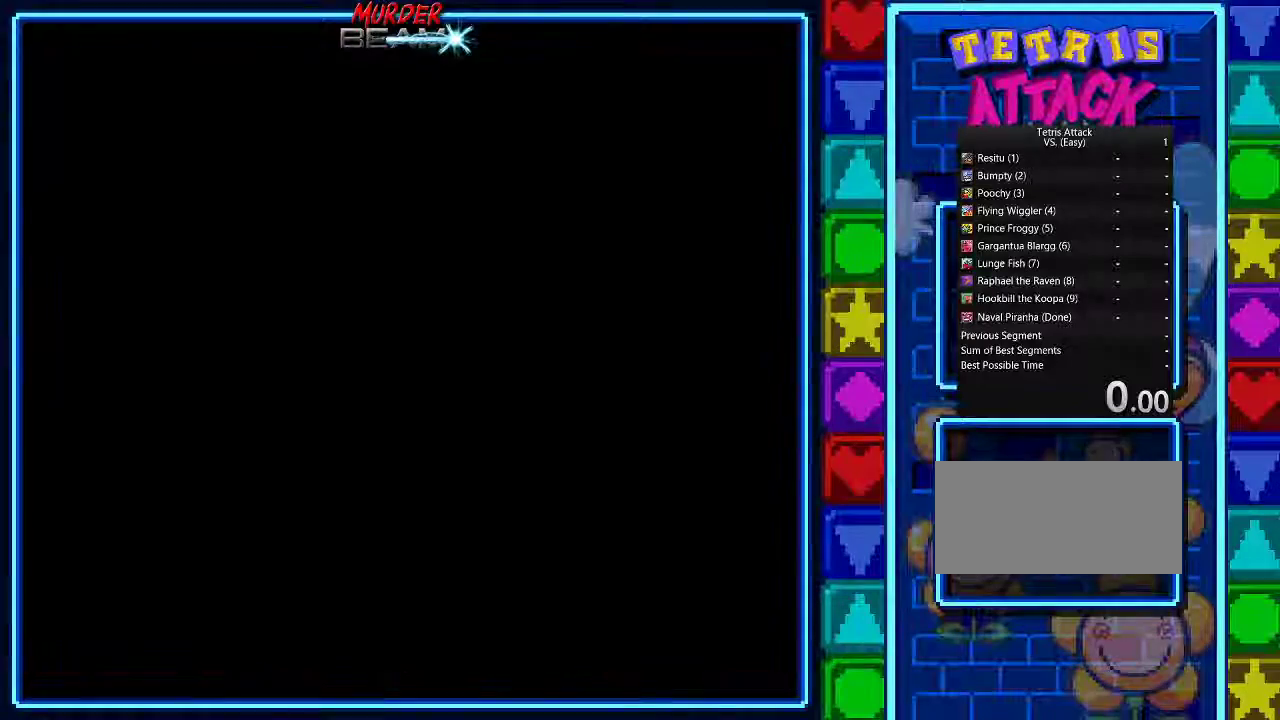
{"buttons": [], "events": []}
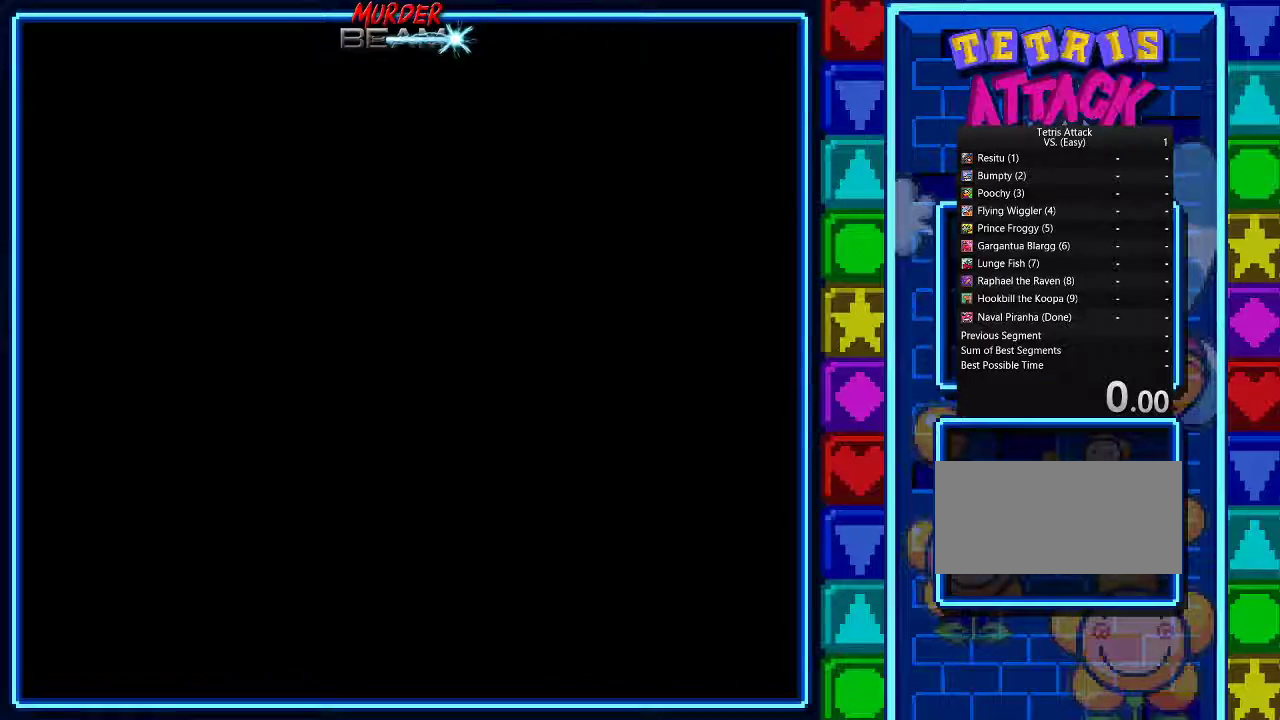
{"buttons": [], "events": []}